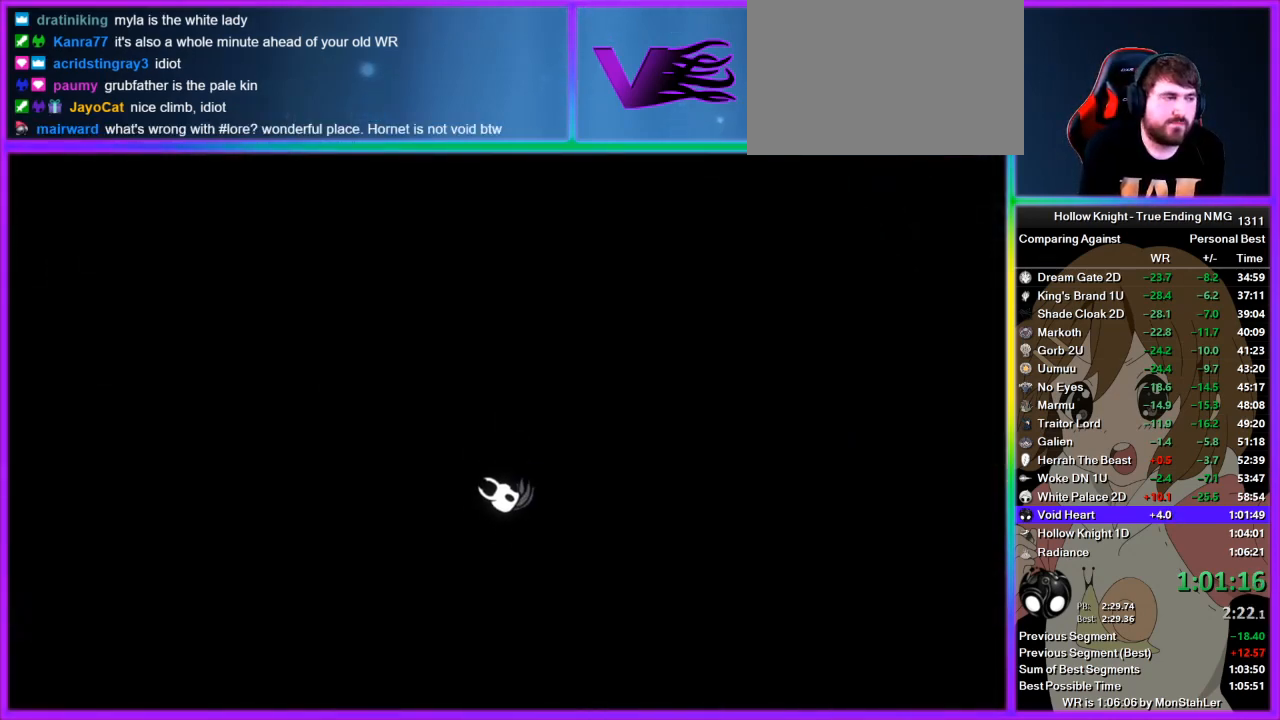
Gameplay with a controller (PlayStation layout); each line is a JSON object with the inputs held at the frame after it. "button_events" lists button changes between this image and that frame as [ms after this image, input, new state], when the widget could be followed in between (sticks are given only as held states). Not read: L2 R2.
{"buttons": ["SQUARE"], "left_stick": "center", "right_stick": "center", "button_events": [[22, "SQUARE", "up"], [44, "CROSS", "down"], [133, "CROSS", "up"], [133, "SQUARE", "down"], [200, "SQUARE", "up"], [311, "SQUARE", "down"], [378, "SQUARE", "up"], [467, "SQUARE", "down"]]}
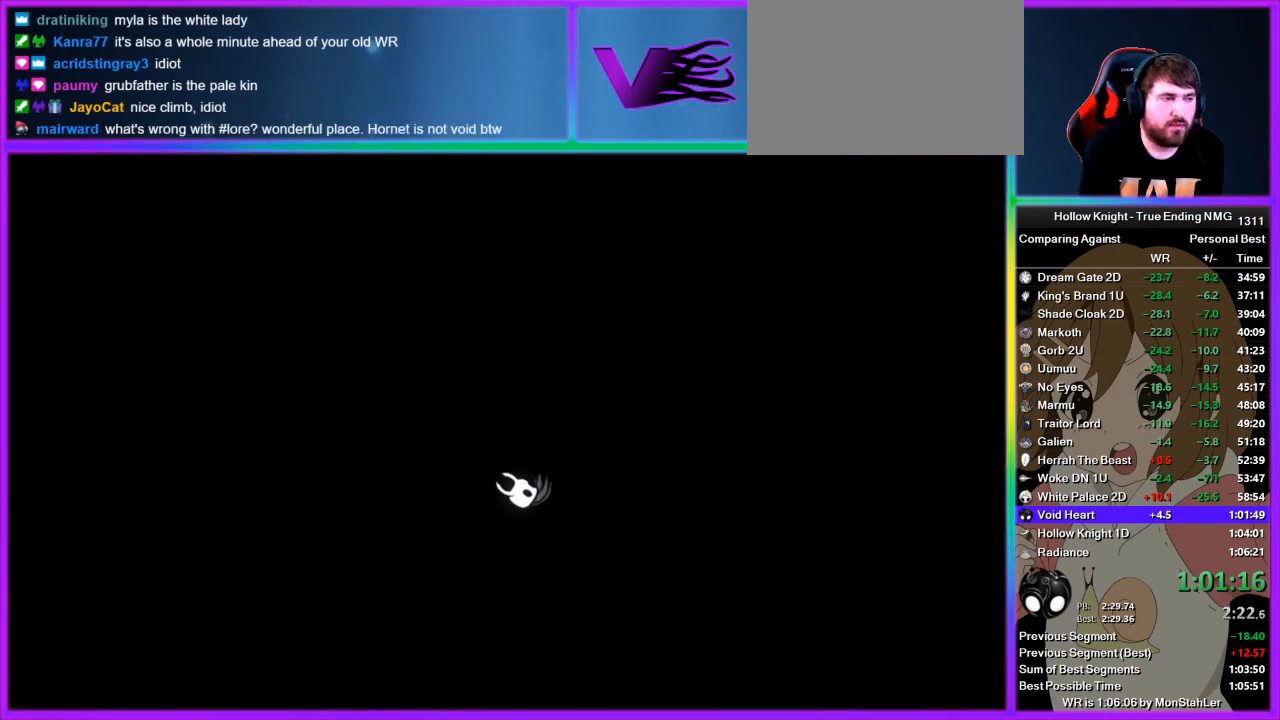
{"buttons": ["SQUARE"], "left_stick": "center", "right_stick": "center", "button_events": [[22, "CROSS", "down"], [22, "SQUARE", "up"], [89, "CROSS", "up"], [133, "SQUARE", "down"], [200, "CROSS", "down"], [200, "SQUARE", "up"], [267, "CROSS", "up"], [267, "SQUARE", "down"], [356, "SQUARE", "up"], [467, "SQUARE", "down"]]}
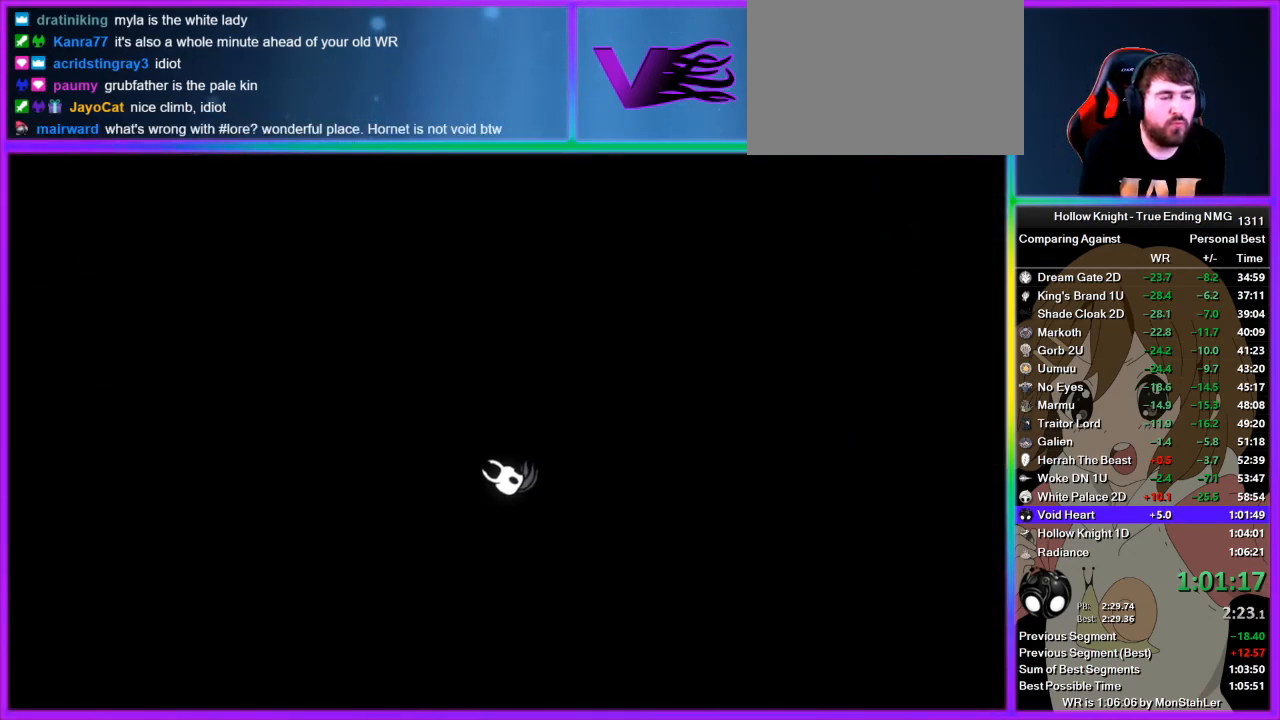
{"buttons": [], "left_stick": "center", "right_stick": "center", "button_events": [[44, "SQUARE", "up"], [133, "SQUARE", "down"], [200, "SQUARE", "up"], [244, "CROSS", "down"], [311, "CROSS", "up"], [311, "SQUARE", "down"], [378, "SQUARE", "up"]]}
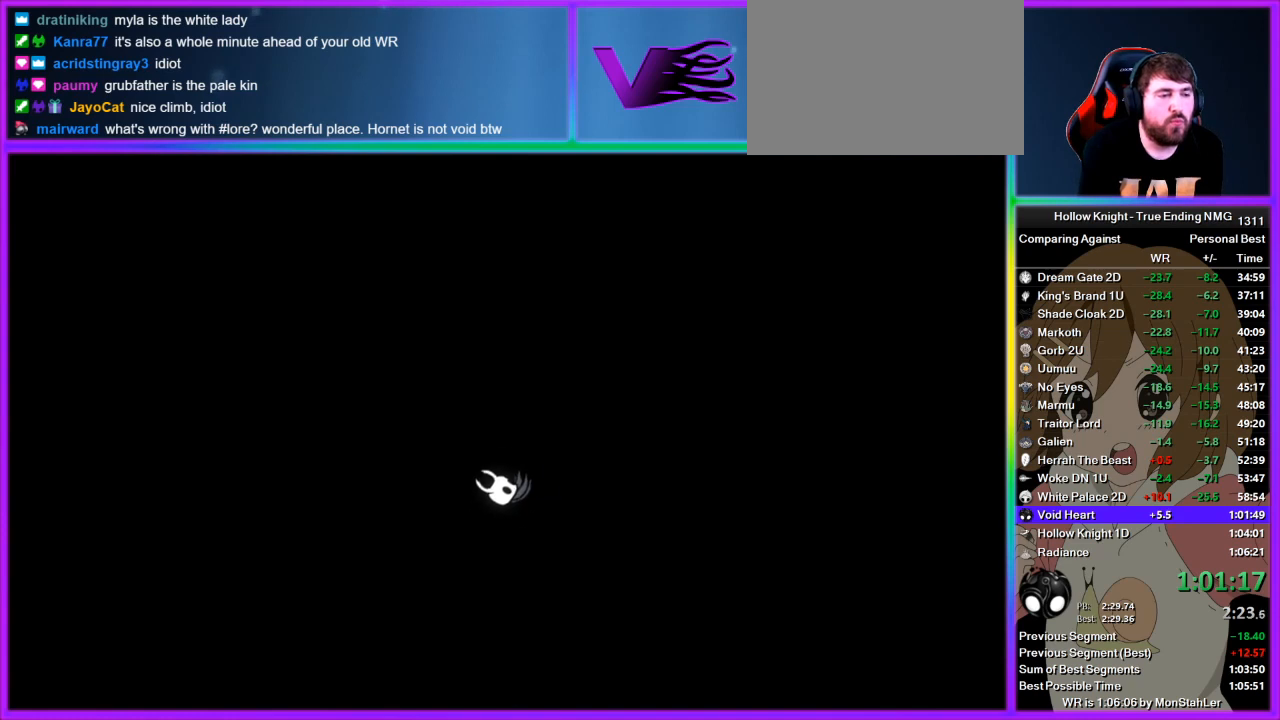
{"buttons": [], "left_stick": "center", "right_stick": "center", "button_events": [[22, "CROSS", "down"], [89, "CROSS", "up"], [200, "CROSS", "down"], [267, "CROSS", "up"], [267, "SQUARE", "down"], [333, "SQUARE", "up"]]}
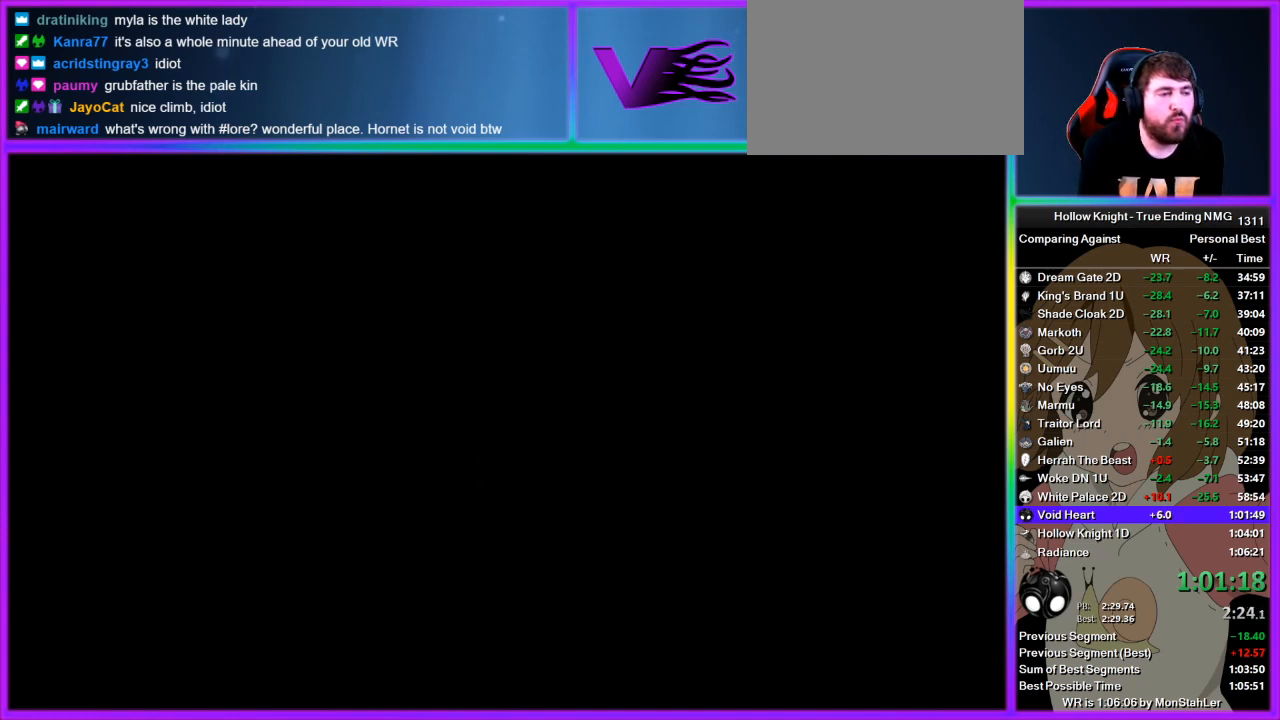
{"buttons": ["CROSS"], "left_stick": "center", "right_stick": "center", "button_events": [[178, "CROSS", "down"], [244, "CROSS", "up"], [244, "SQUARE", "down"], [311, "SQUARE", "up"], [378, "SQUARE", "down"], [489, "CROSS", "down"], [489, "SQUARE", "up"]]}
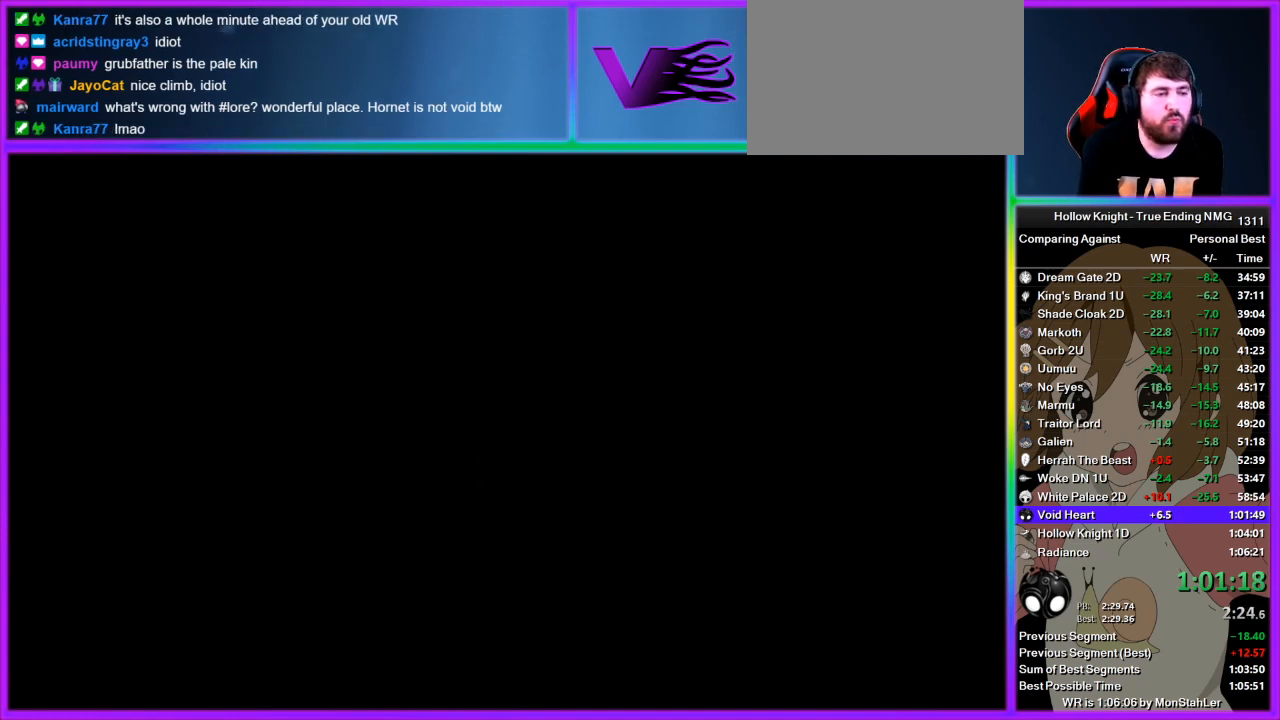
{"buttons": ["CROSS"], "left_stick": "center", "right_stick": "center", "button_events": [[45, "CROSS", "up"], [200, "SQUARE", "down"], [267, "SQUARE", "up"], [333, "SQUARE", "down"], [445, "CROSS", "down"], [445, "SQUARE", "up"]]}
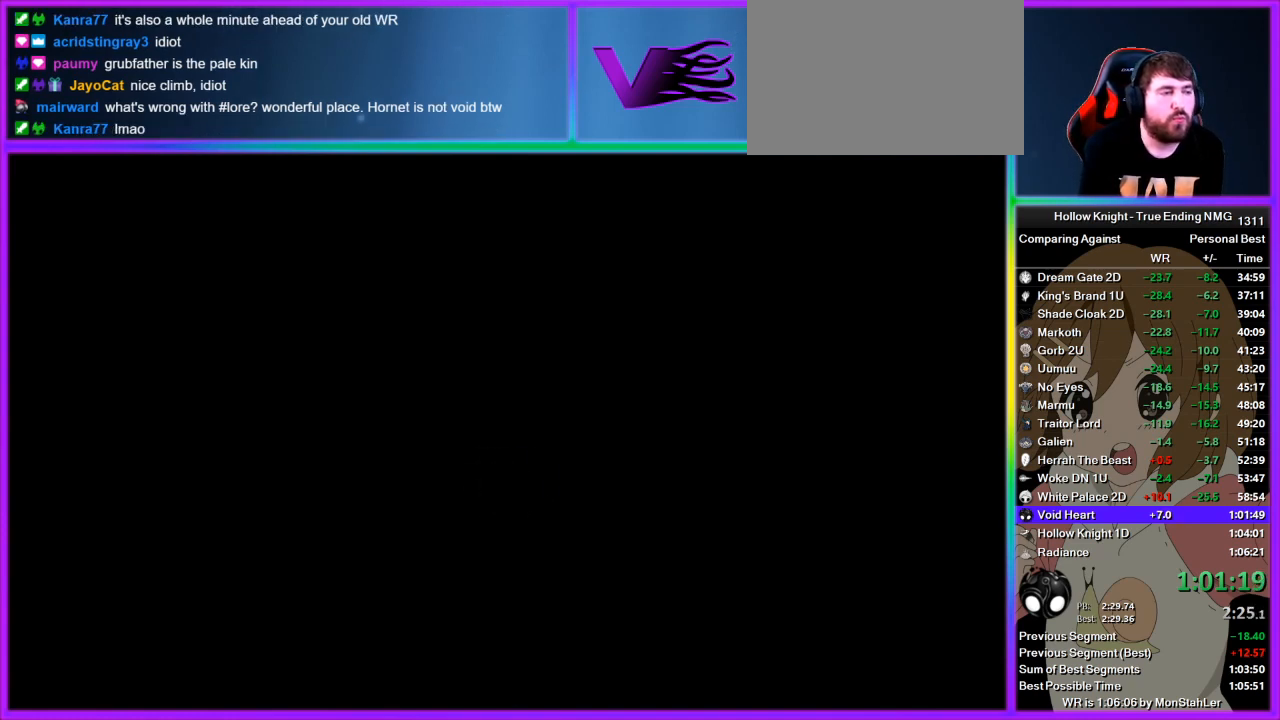
{"buttons": ["SQUARE"], "left_stick": "center", "right_stick": "center", "button_events": [[22, "CROSS", "up"], [22, "SQUARE", "down"], [89, "SQUARE", "up"], [178, "SQUARE", "down"], [244, "CROSS", "down"], [244, "SQUARE", "up"], [311, "CROSS", "up"], [311, "SQUARE", "down"], [378, "SQUARE", "up"], [489, "SQUARE", "down"]]}
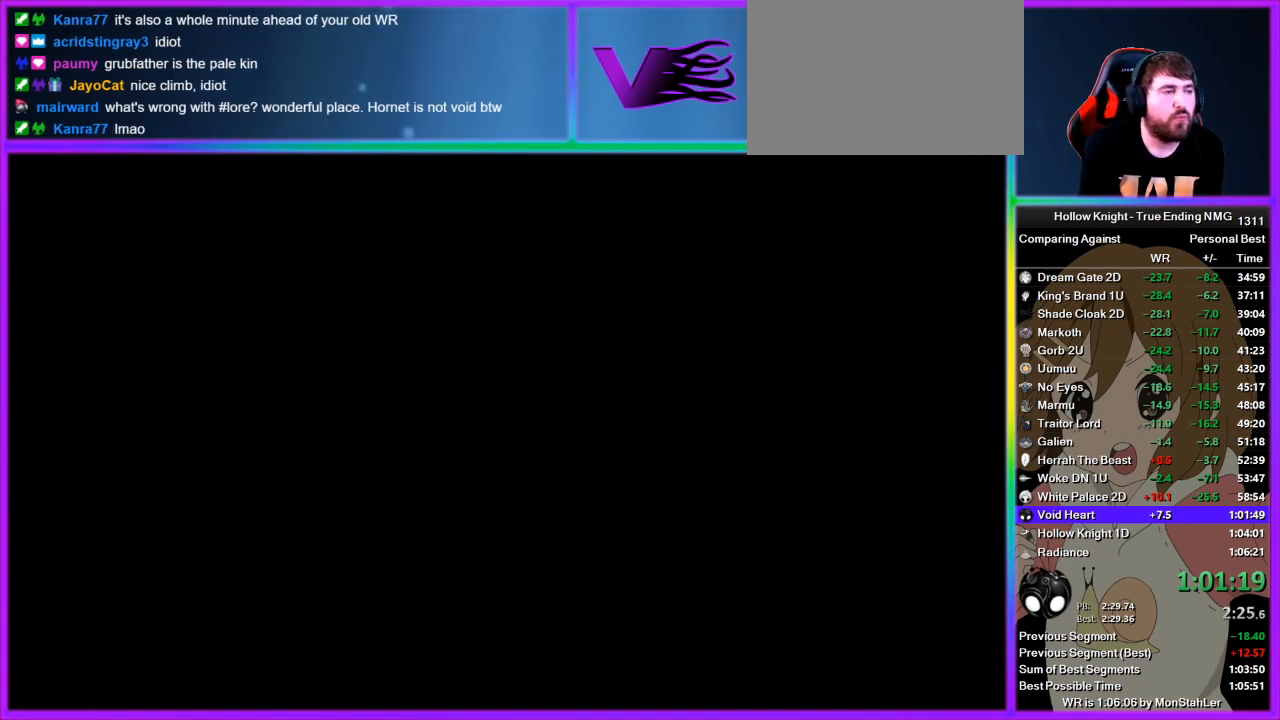
{"buttons": [], "left_stick": "center", "right_stick": "center", "button_events": [[45, "CROSS", "down"], [45, "SQUARE", "up"], [111, "CROSS", "up"], [111, "SQUARE", "down"], [178, "SQUARE", "up"], [333, "CROSS", "down"], [400, "CROSS", "up"]]}
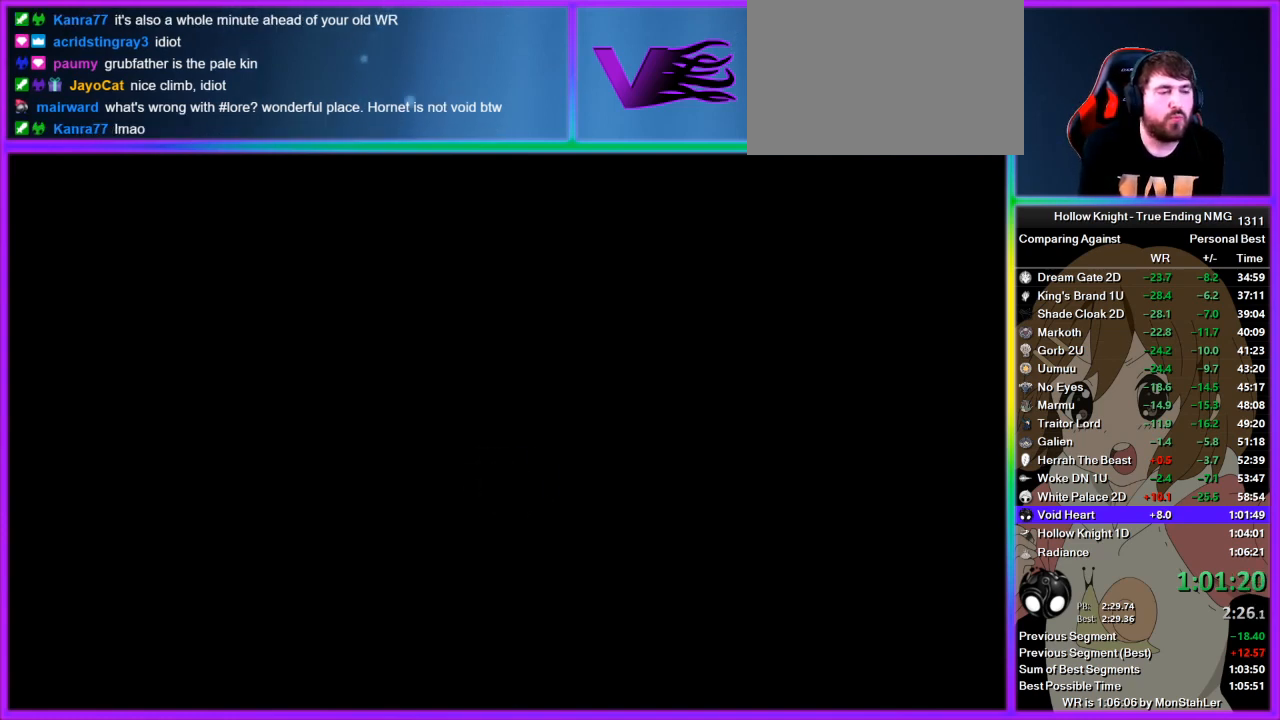
{"buttons": ["SQUARE"], "left_stick": "center", "right_stick": "center"}
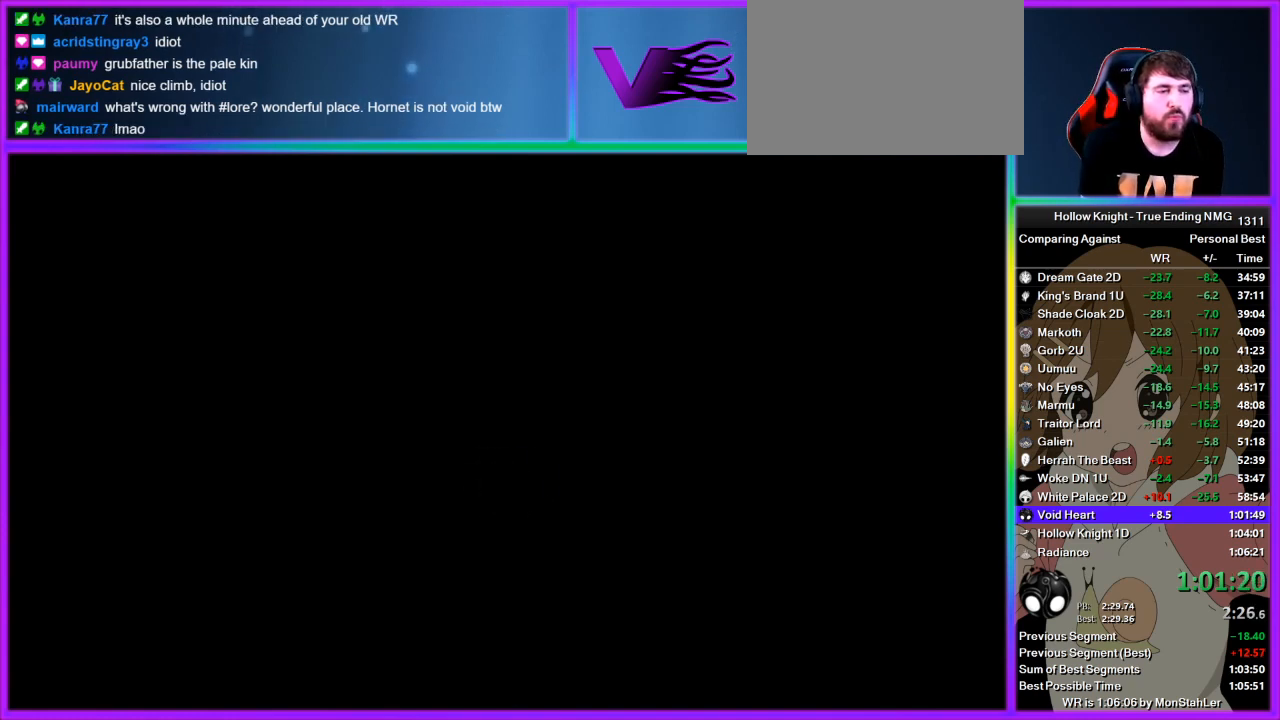
{"buttons": [], "left_stick": "center", "right_stick": "center"}
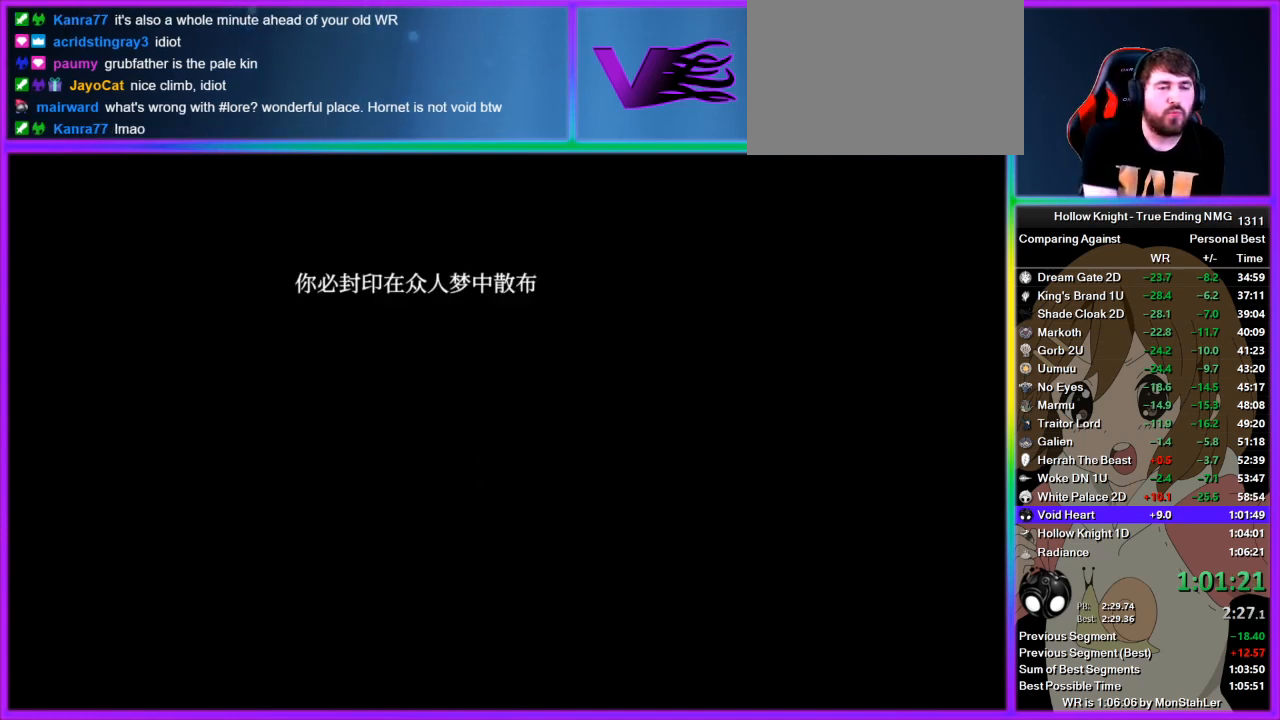
{"buttons": ["CROSS", "SQUARE"], "left_stick": "center", "right_stick": "center"}
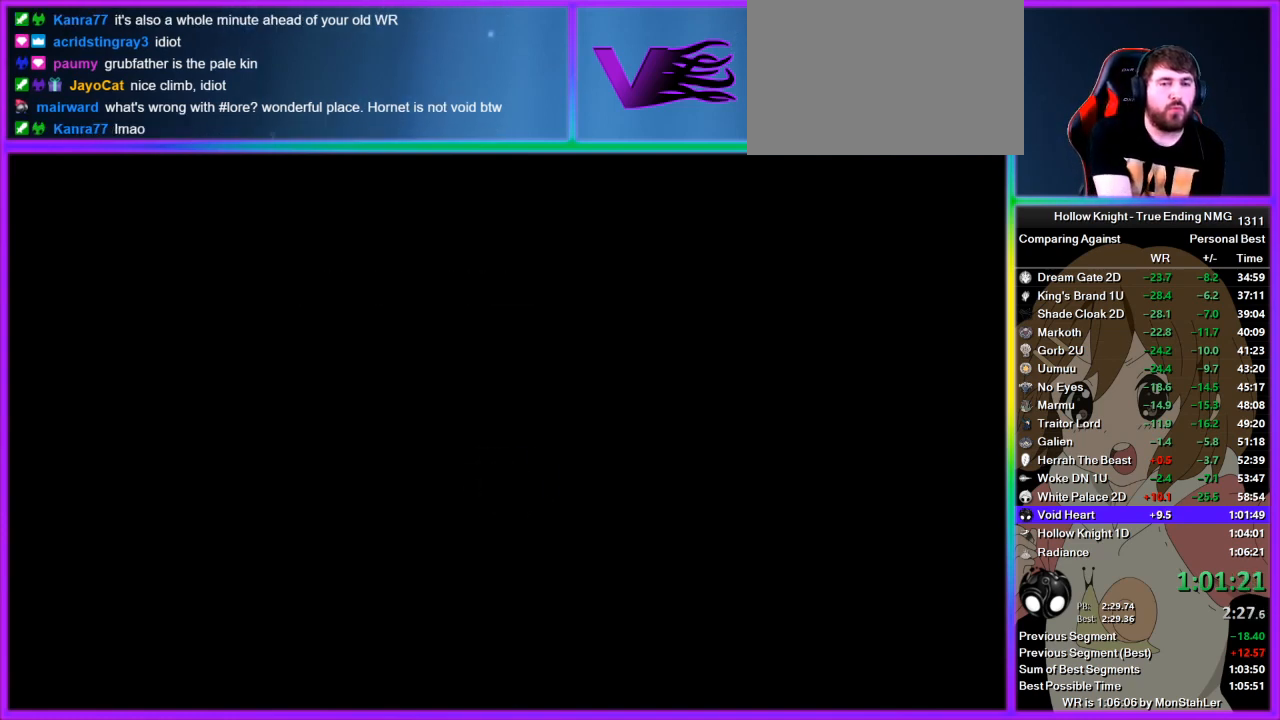
{"buttons": ["TRIANGLE"], "left_stick": "center", "right_stick": "center"}
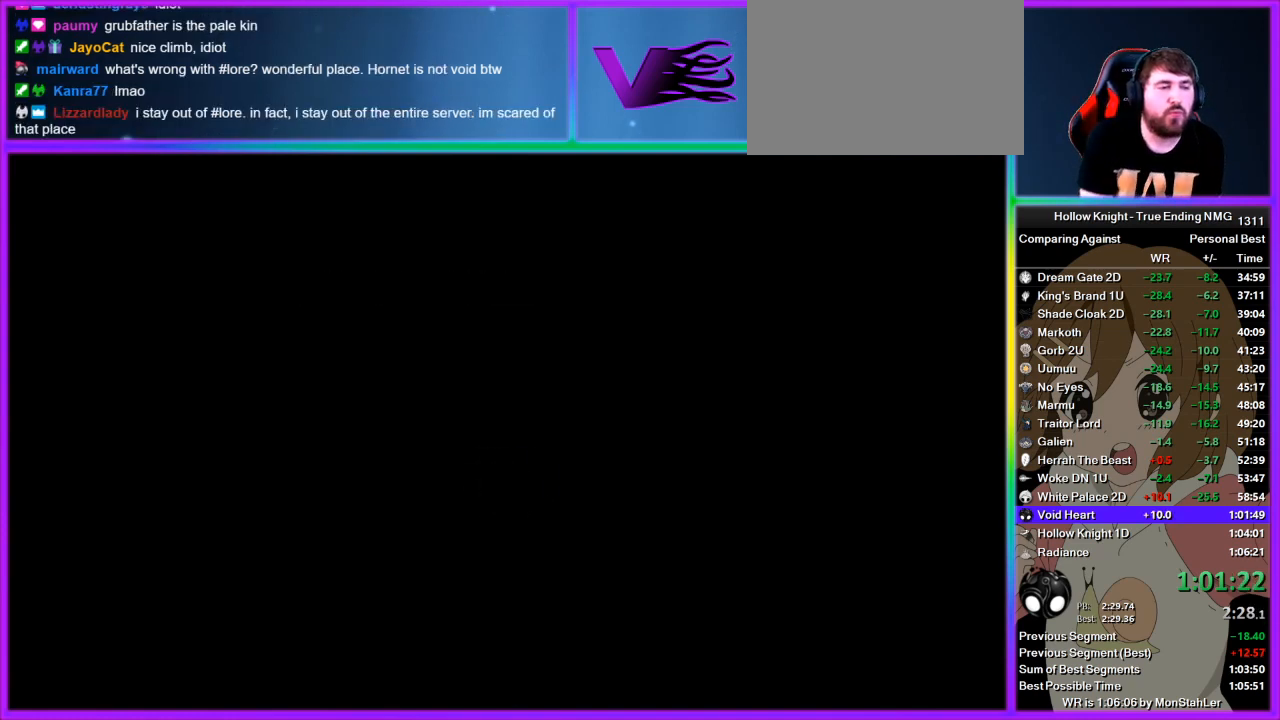
{"buttons": ["CROSS", "DPAD_UP"], "left_stick": "center", "right_stick": "center", "button_events": [[44, "CIRCLE", "down"], [44, "CROSS", "down"], [44, "TRIANGLE", "up"], [111, "CIRCLE", "up"], [111, "SQUARE", "down"], [111, "TRIANGLE", "down"], [178, "SQUARE", "up"], [178, "TRIANGLE", "up"], [222, "DPAD_UP", "down"], [289, "DPAD_UP", "up"], [289, "SQUARE", "down"], [356, "SQUARE", "up"], [422, "CROSS", "up"], [422, "SQUARE", "down"], [489, "CROSS", "down"], [511, "DPAD_UP", "down"], [511, "SQUARE", "up"]]}
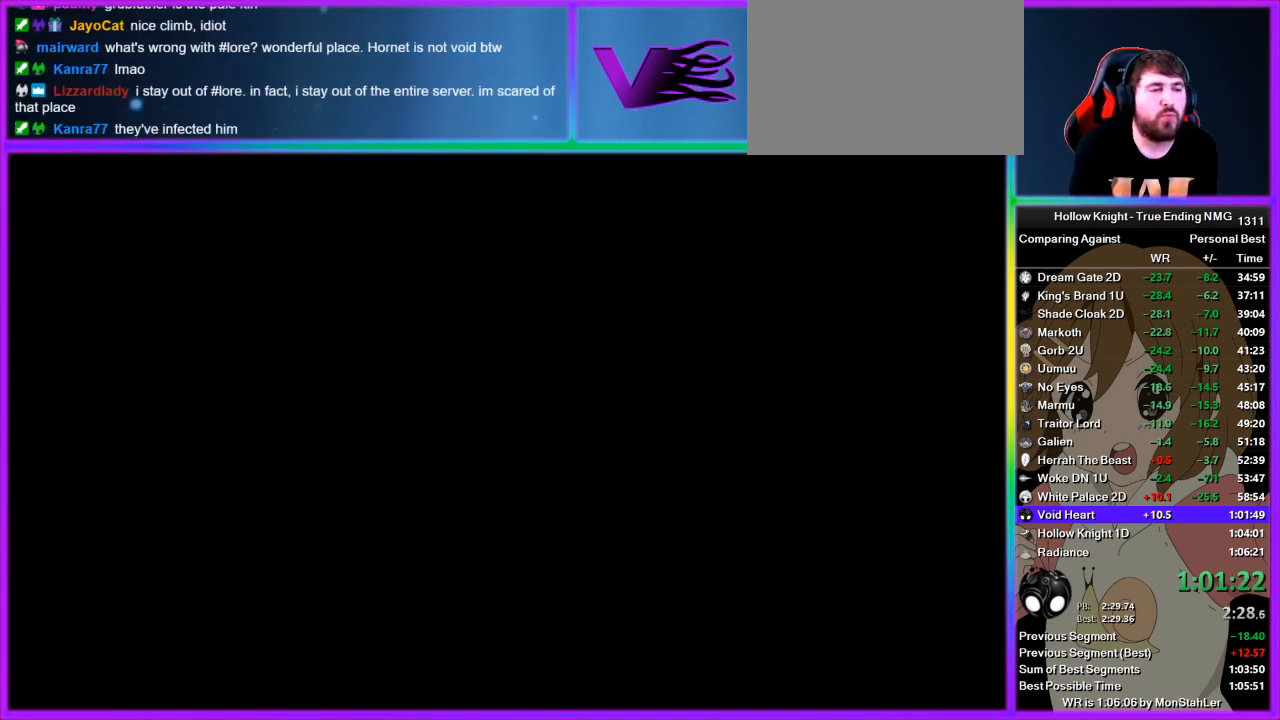
{"buttons": ["CROSS", "SQUARE", "TRIANGLE"], "left_stick": "center", "right_stick": "center"}
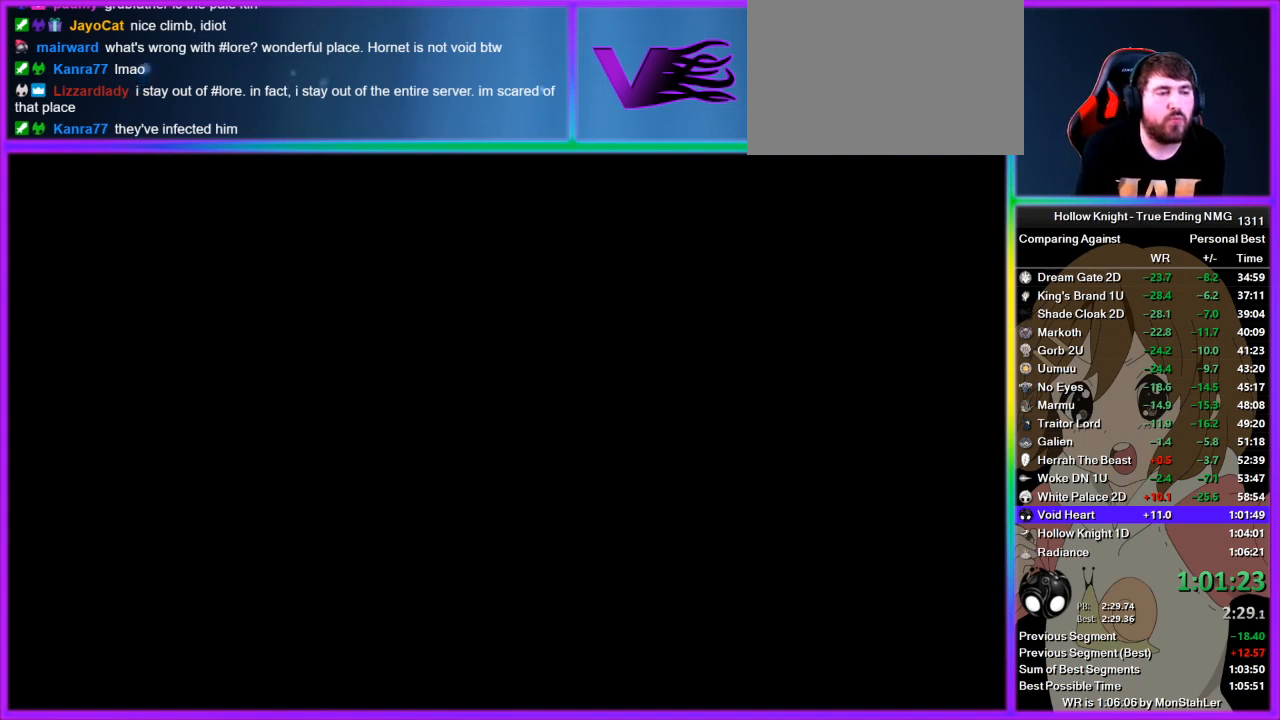
{"buttons": ["CROSS", "SQUARE", "TRIANGLE", "DPAD_UP"], "left_stick": "center", "right_stick": "center"}
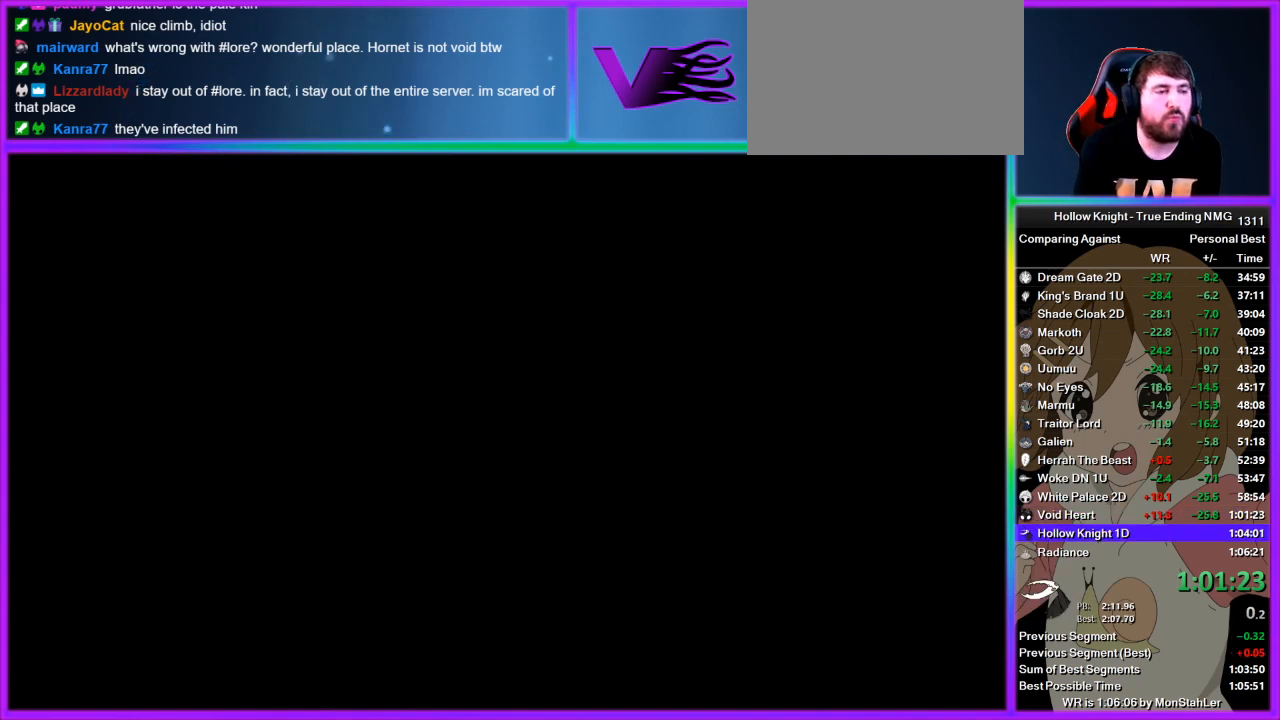
{"buttons": ["SQUARE", "TRIANGLE"], "left_stick": "center", "right_stick": "center"}
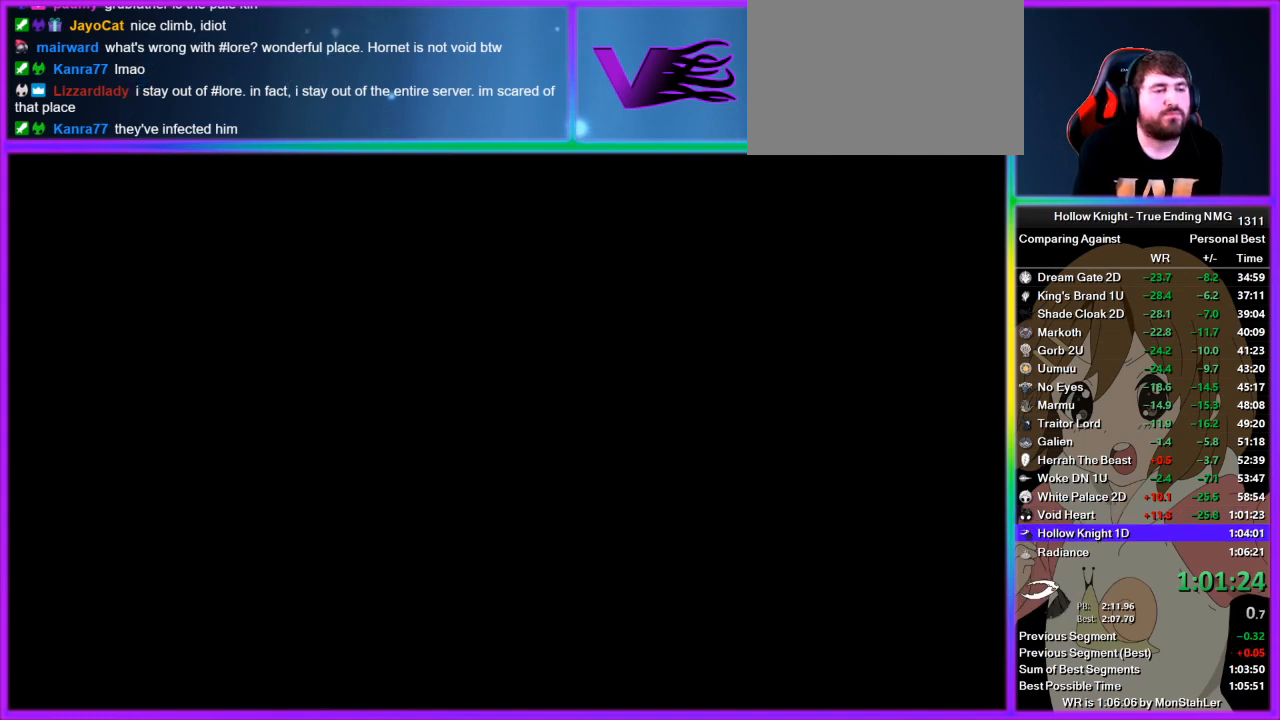
{"buttons": ["CROSS", "SQUARE"], "left_stick": "center", "right_stick": "center"}
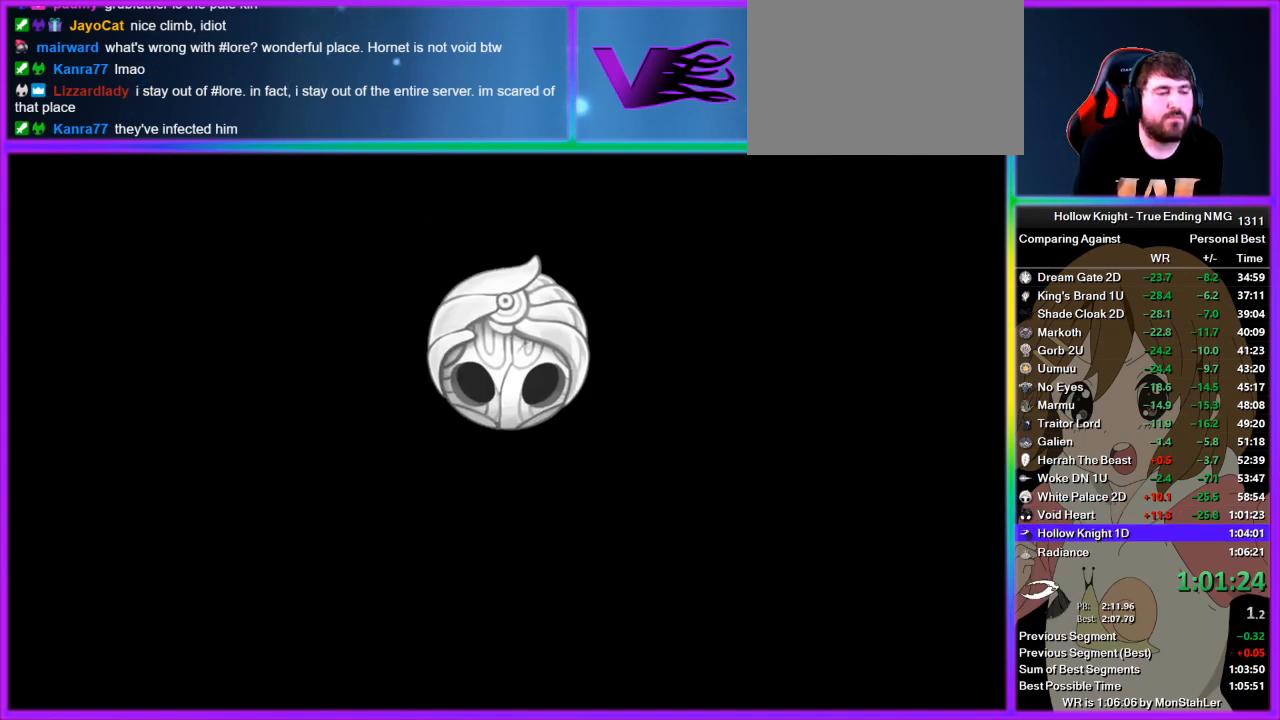
{"buttons": [], "left_stick": "center", "right_stick": "center", "button_events": [[45, "DPAD_UP", "down"], [45, "SQUARE", "up"], [111, "DPAD_UP", "up"], [178, "DPAD_UP", "down"], [200, "CROSS", "up"], [311, "DPAD_UP", "up"], [333, "CROSS", "down"], [400, "CROSS", "up"]]}
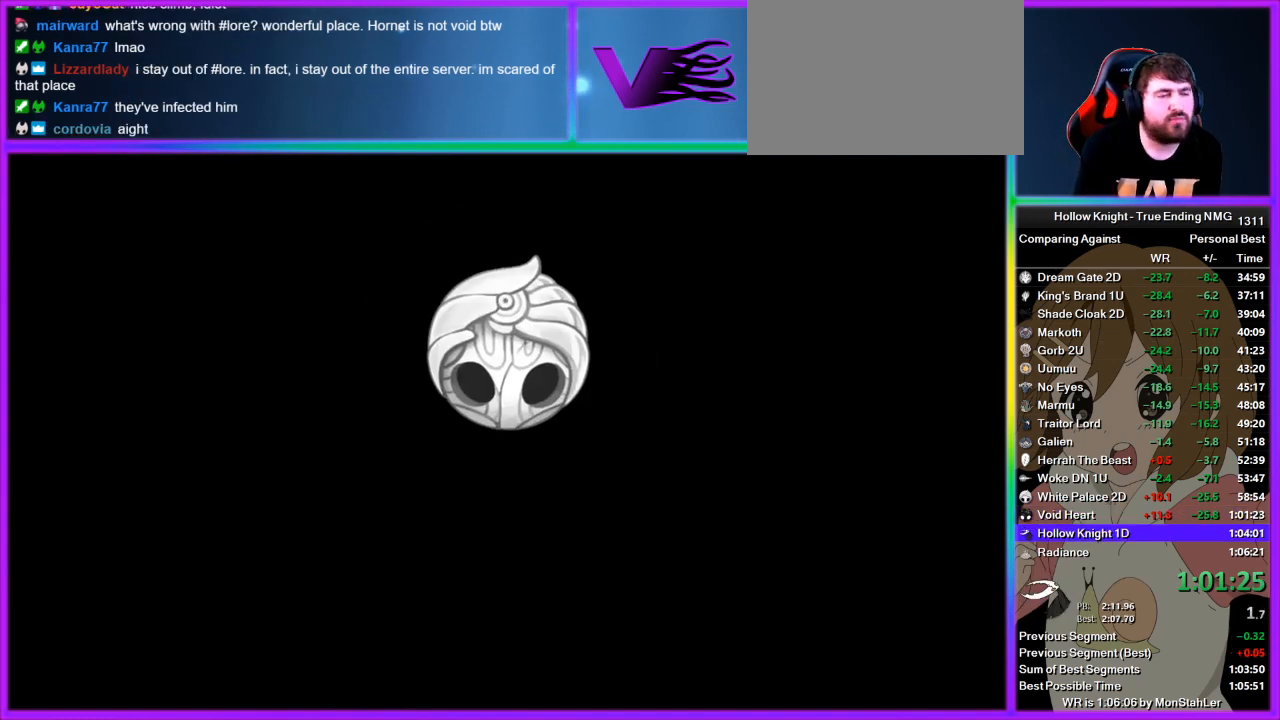
{"buttons": ["CROSS"], "left_stick": "center", "right_stick": "center", "button_events": [[222, "SQUARE", "down"], [289, "SQUARE", "up"], [311, "CROSS", "down"], [378, "CROSS", "up"], [422, "SQUARE", "down"], [489, "CROSS", "down"], [489, "SQUARE", "up"]]}
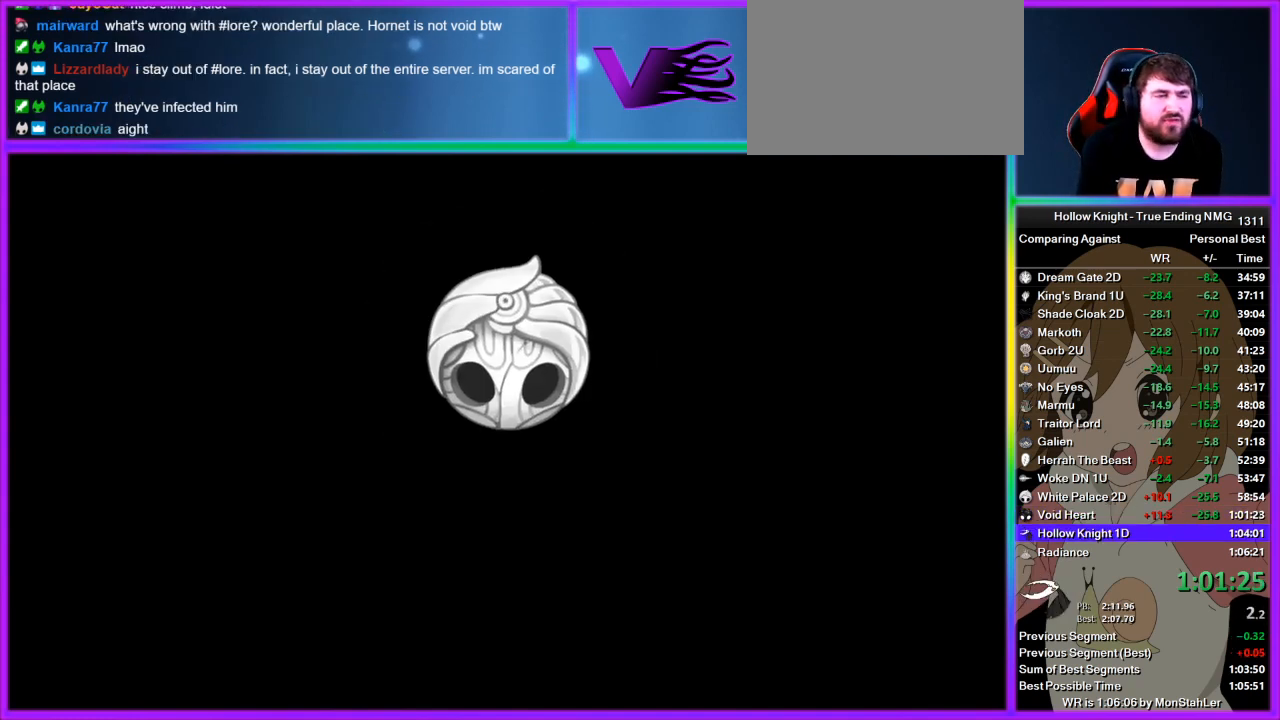
{"buttons": ["CROSS"], "left_stick": "center", "right_stick": "center", "button_events": [[45, "CROSS", "up"], [67, "SQUARE", "down"], [133, "SQUARE", "up"], [267, "CROSS", "down"], [333, "CROSS", "up"], [445, "CROSS", "down"]]}
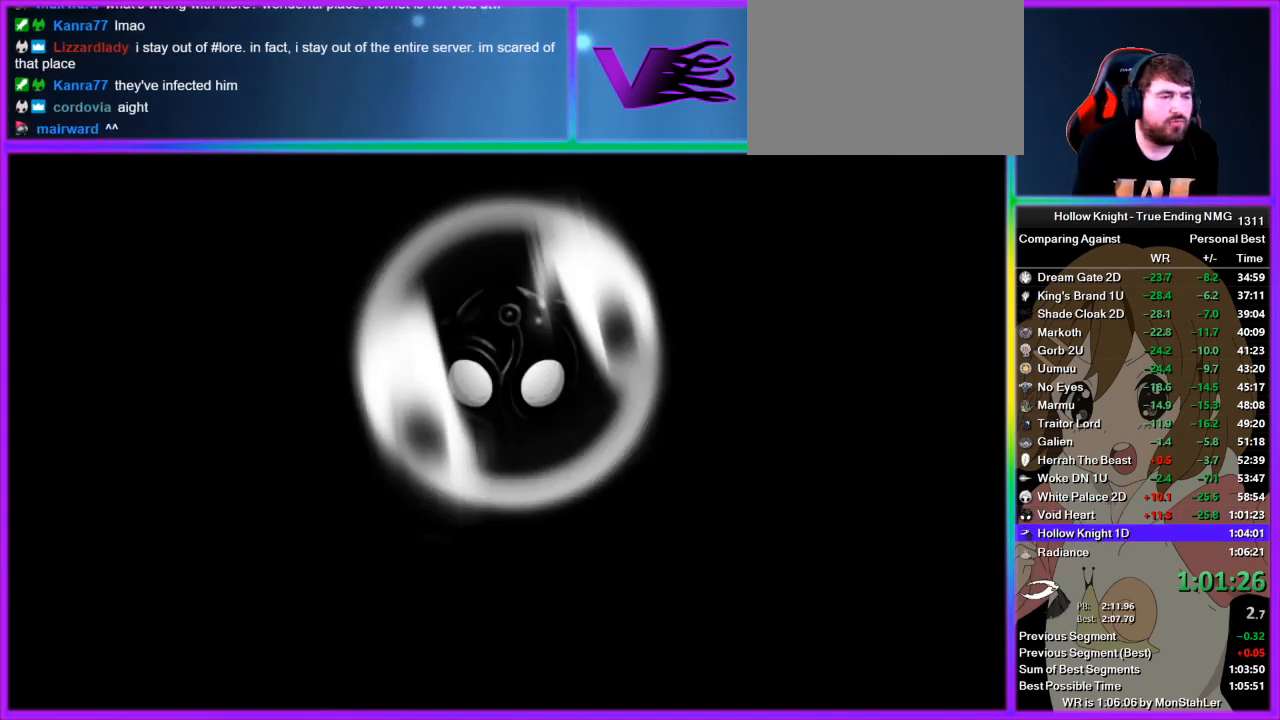
{"buttons": [], "left_stick": "center", "right_stick": "center", "button_events": [[22, "CROSS", "up"], [111, "CROSS", "down"], [178, "CROSS", "up"], [178, "SQUARE", "down"], [244, "SQUARE", "up"], [289, "CROSS", "down"], [356, "CROSS", "up"], [378, "SQUARE", "down"], [444, "CROSS", "down"], [444, "SQUARE", "up"], [511, "CROSS", "up"]]}
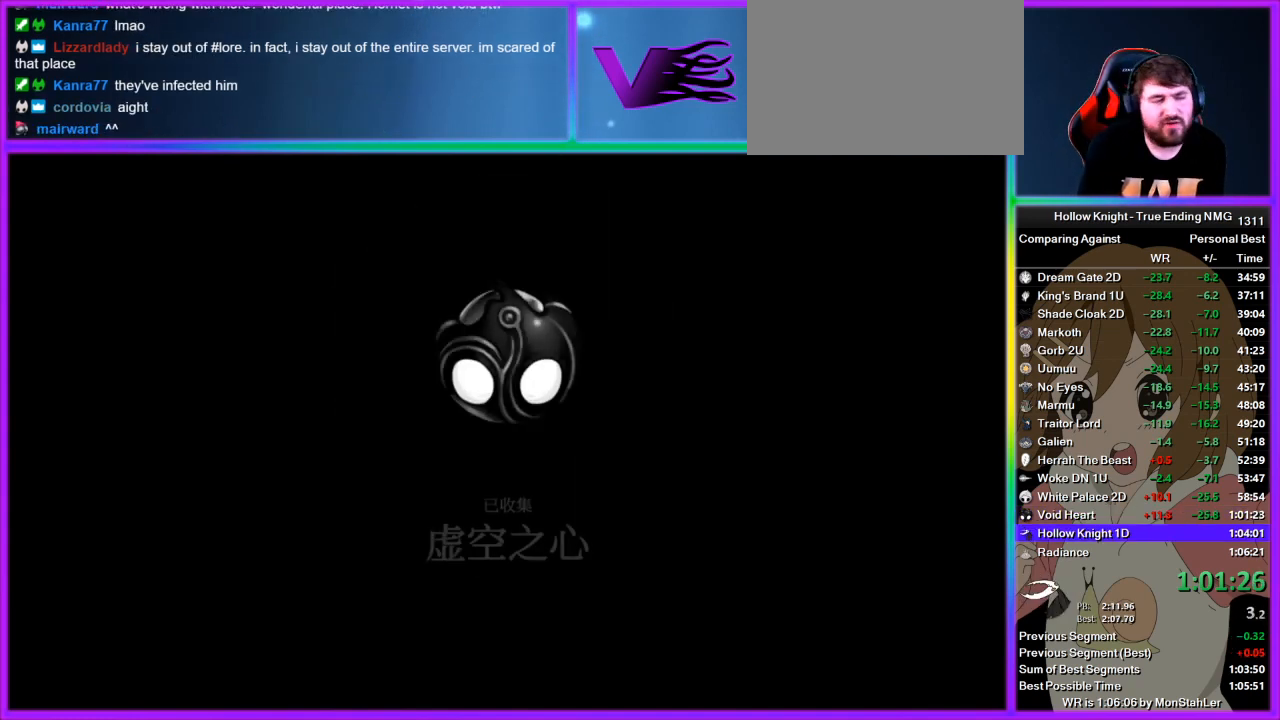
{"buttons": ["CROSS"], "left_stick": "center", "right_stick": "center"}
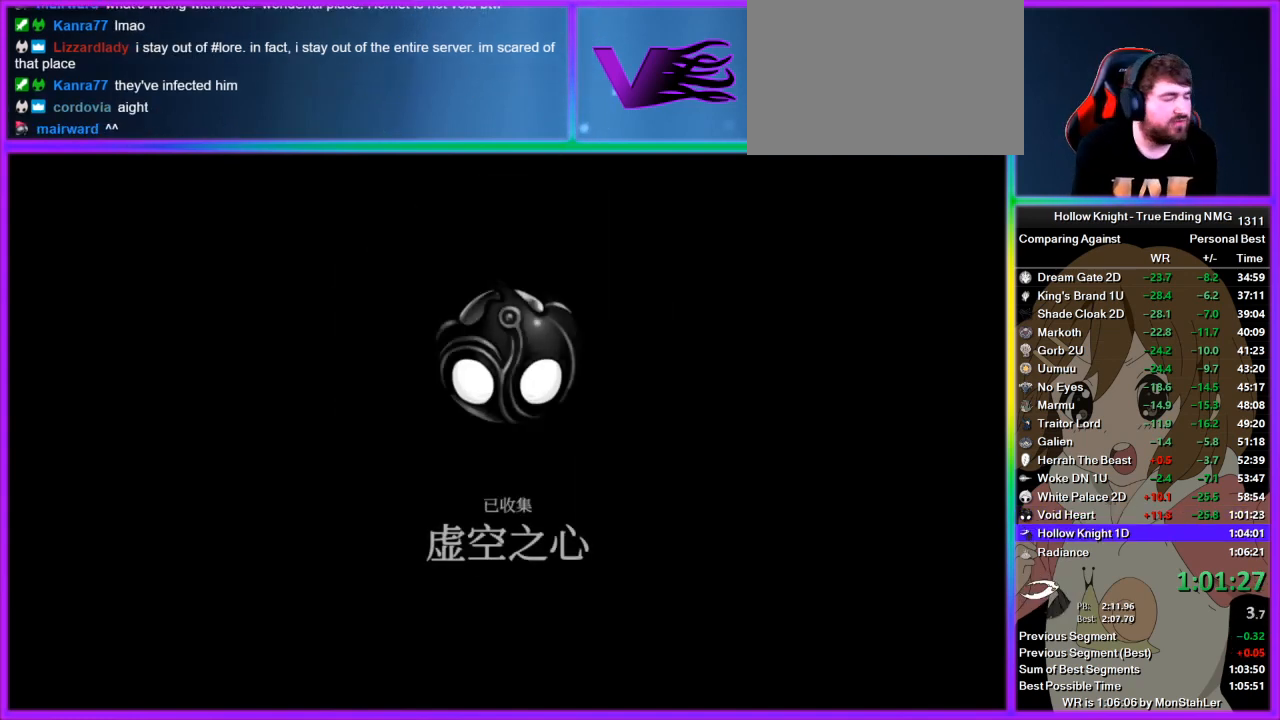
{"buttons": ["SQUARE"], "left_stick": "center", "right_stick": "center"}